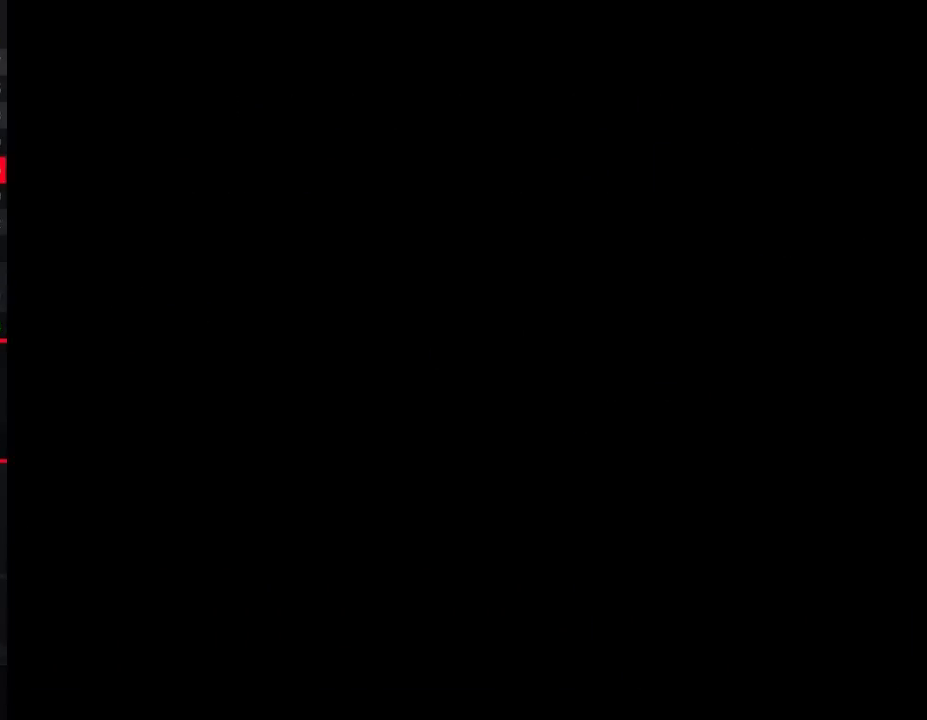
Gameplay with a controller (Nintendo layout); each line is a JSON object with the inputs held at the frame after it. "events" lists button and stick changes between this image and that frame as [ms after this image, input, new state], when the widget could be followed in between. Not read: L3 R3.
{"buttons": ["DPAD_RIGHT"], "events": [[350, "DPAD_RIGHT", "down"]]}
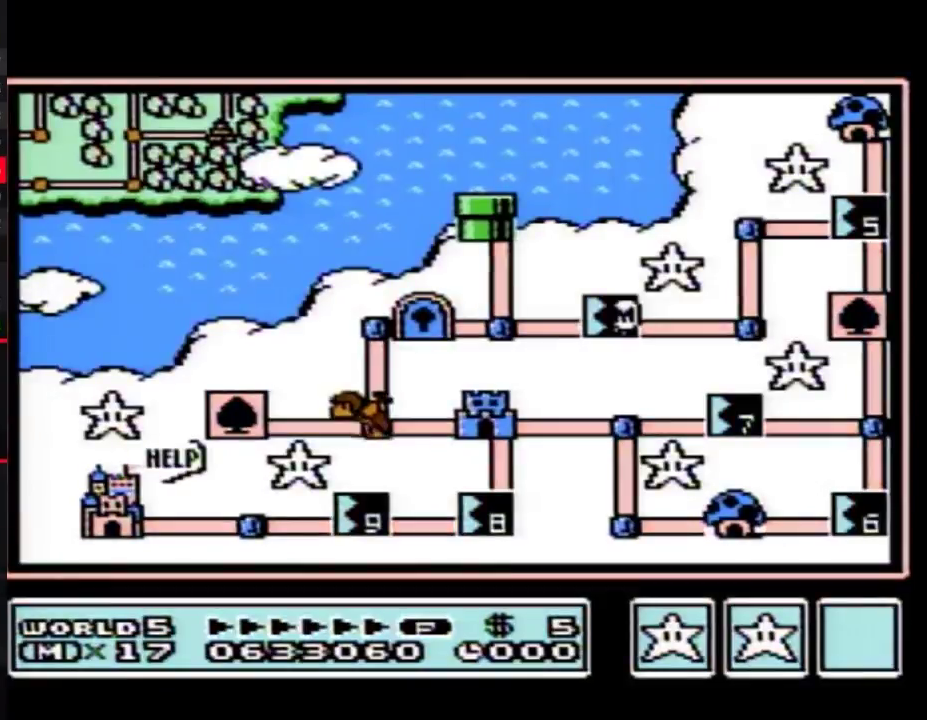
{"buttons": ["DPAD_RIGHT"], "events": []}
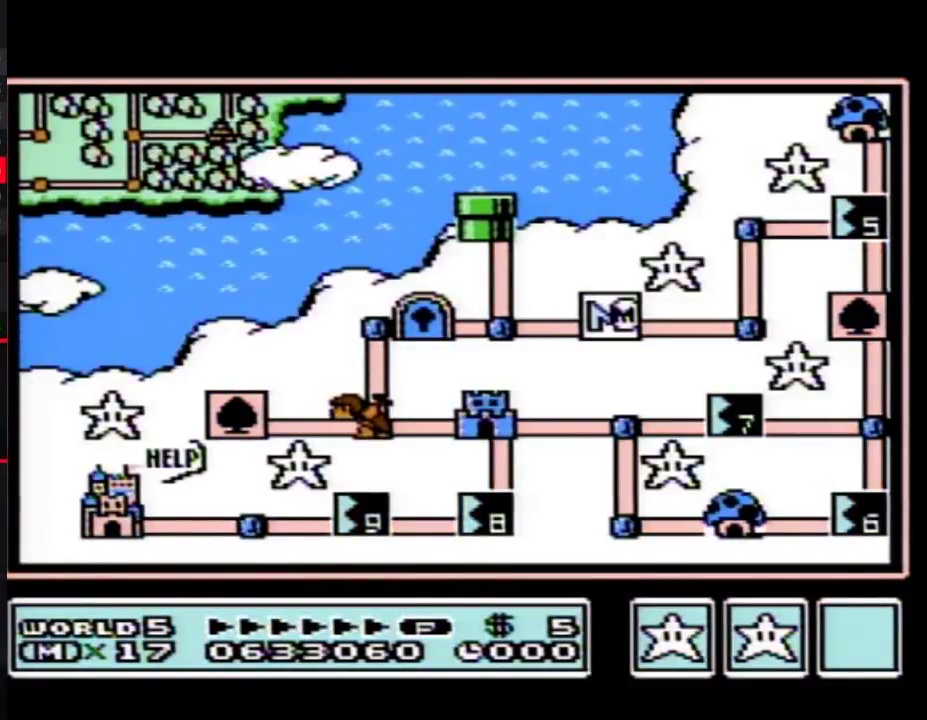
{"buttons": ["DPAD_RIGHT"], "events": []}
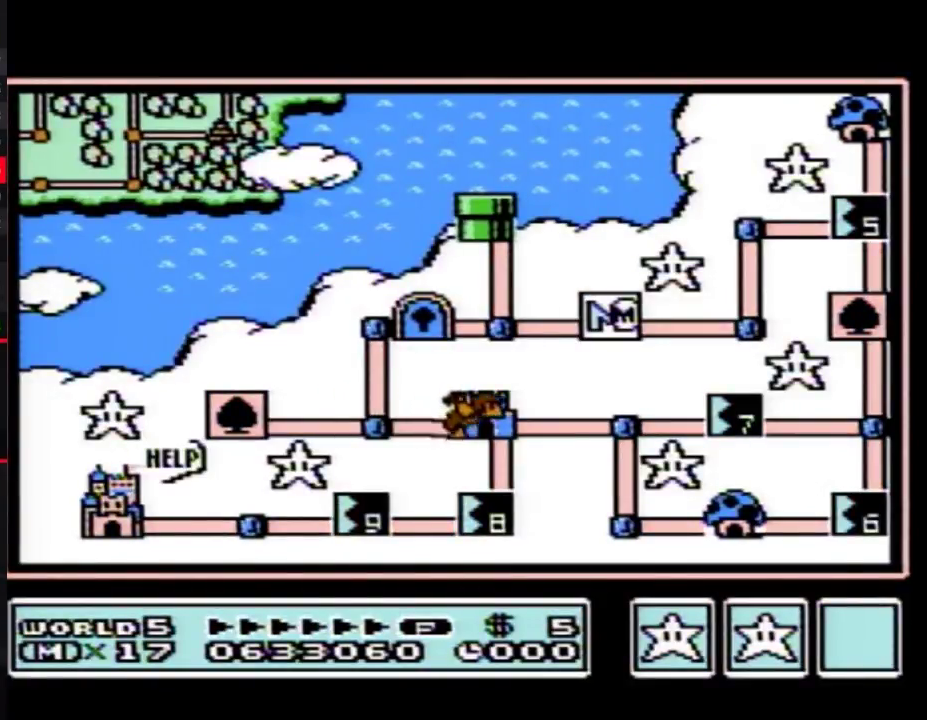
{"buttons": ["DPAD_RIGHT"], "events": []}
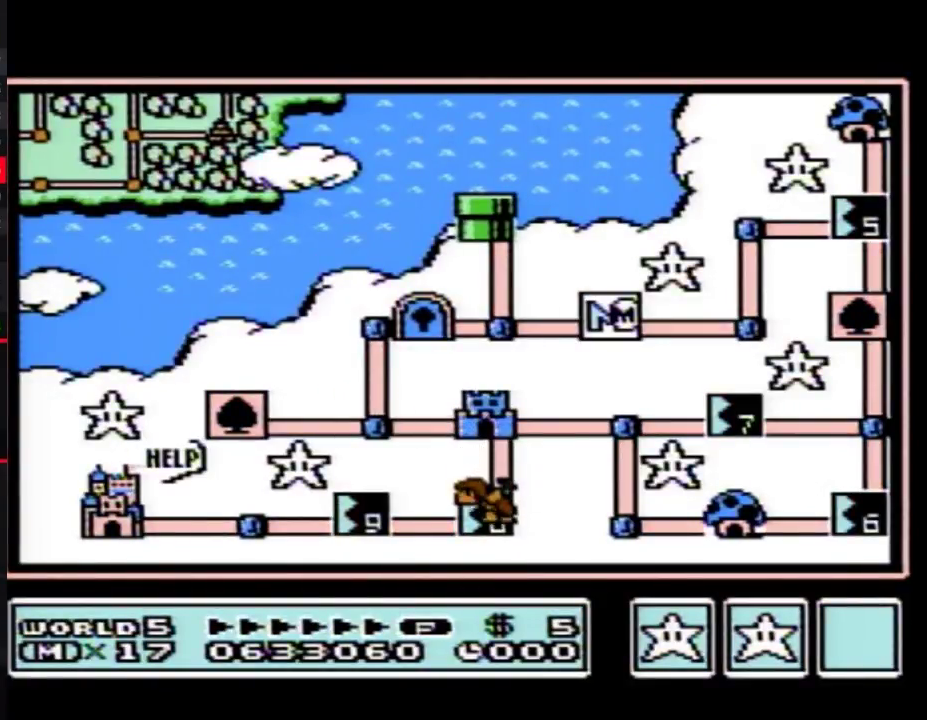
{"buttons": ["DPAD_RIGHT"], "events": []}
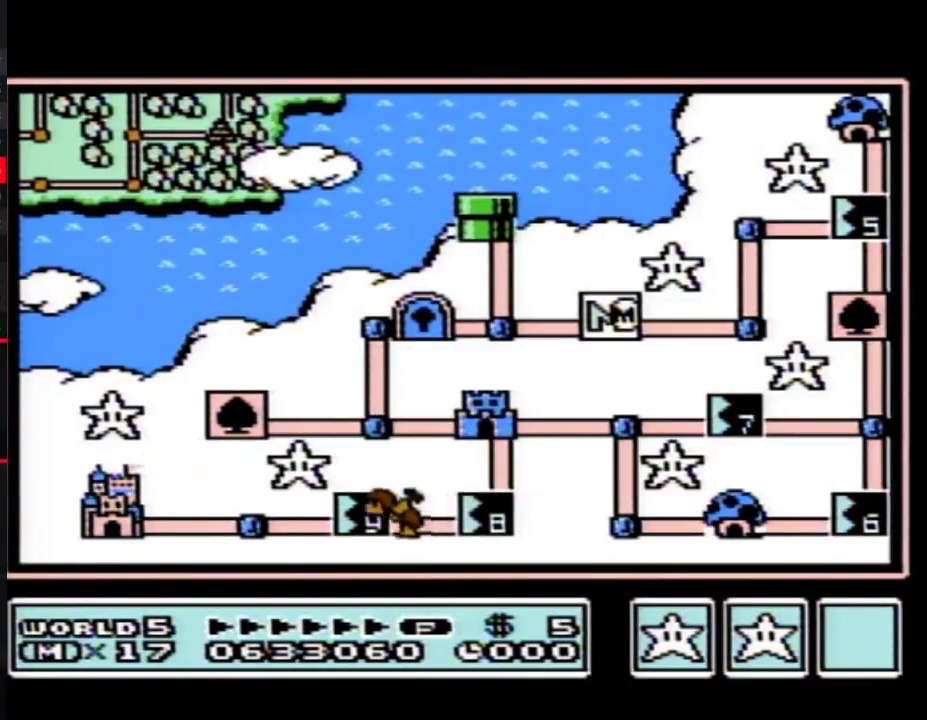
{"buttons": ["DPAD_RIGHT"], "events": []}
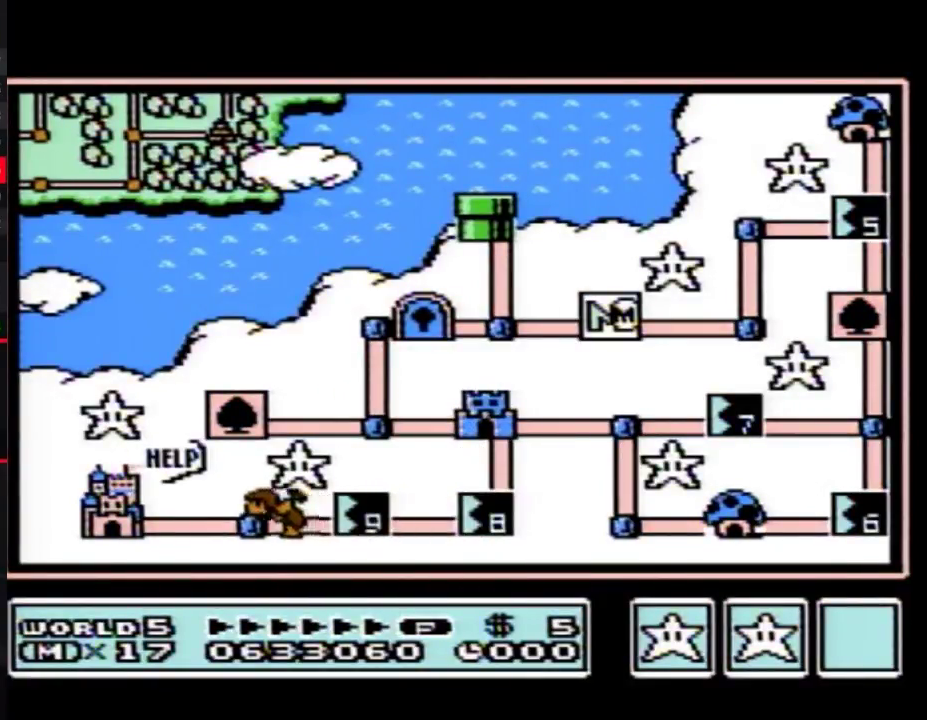
{"buttons": ["DPAD_RIGHT"], "events": []}
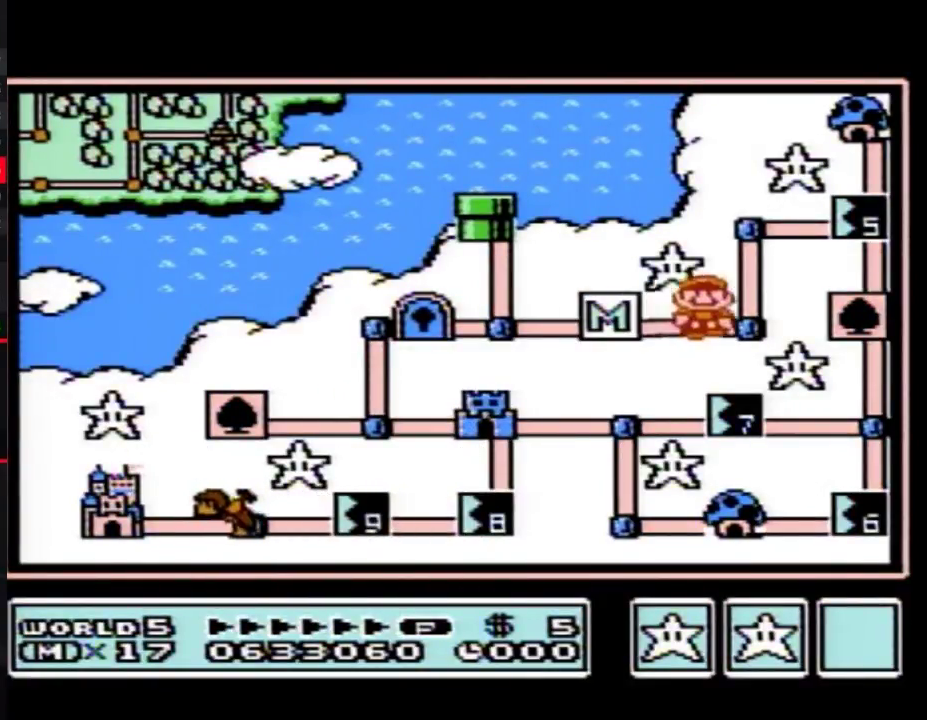
{"buttons": ["DPAD_RIGHT"], "events": [[67, "DPAD_RIGHT", "up"], [133, "DPAD_UP", "down"], [350, "DPAD_UP", "up"], [433, "DPAD_RIGHT", "down"]]}
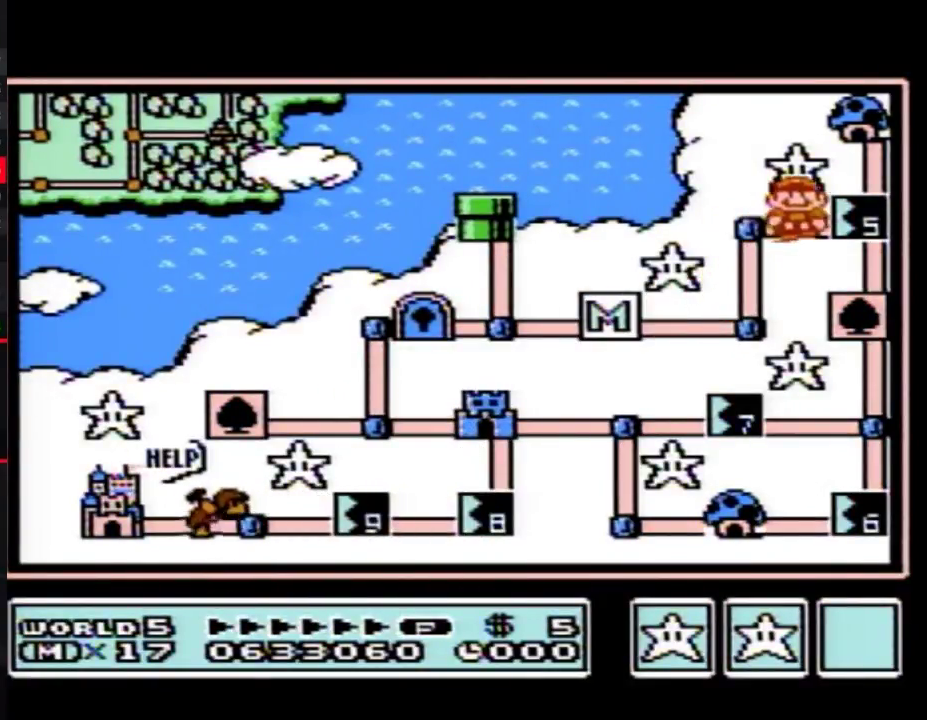
{"buttons": ["A"], "events": [[183, "A", "down"], [183, "DPAD_RIGHT", "up"]]}
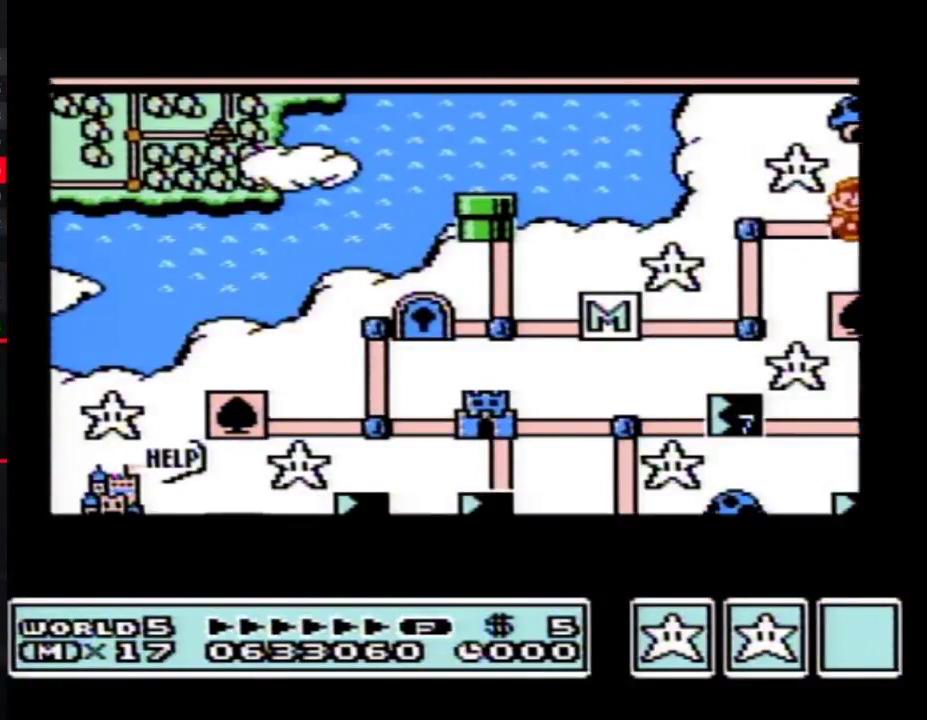
{"buttons": ["A"], "events": []}
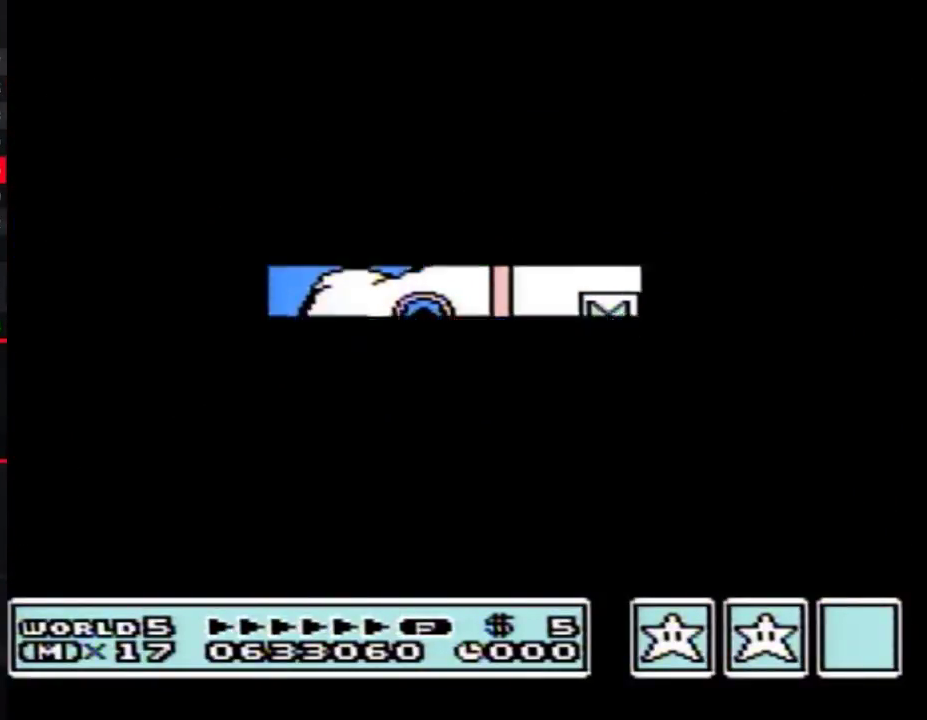
{"buttons": ["B", "DPAD_LEFT"]}
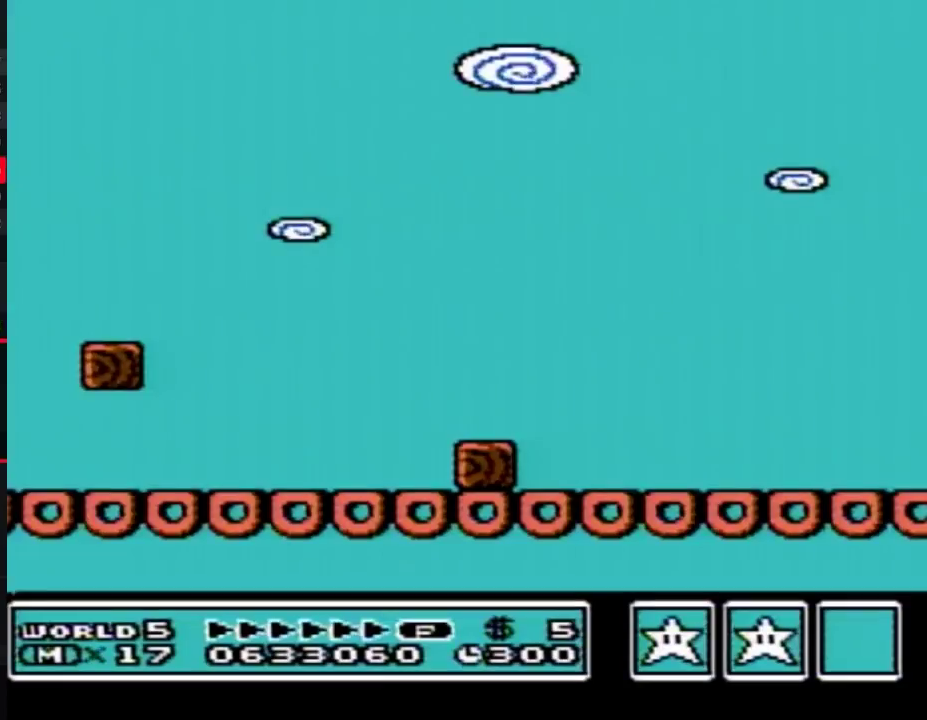
{"buttons": ["B", "DPAD_RIGHT"], "events": [[250, "DPAD_LEFT", "up"], [250, "DPAD_RIGHT", "down"]]}
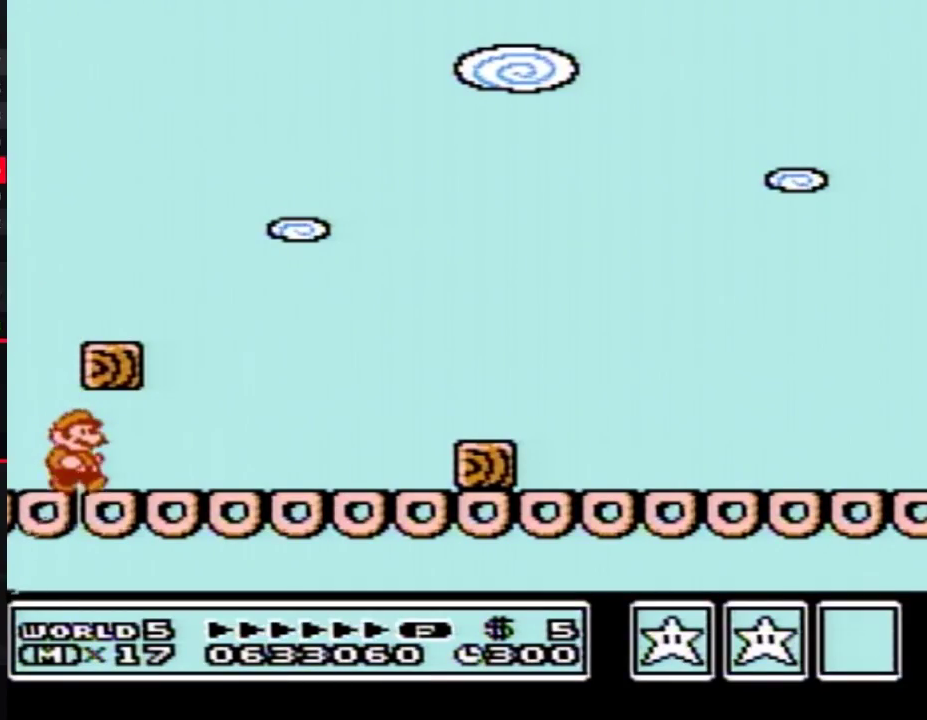
{"buttons": ["B", "DPAD_RIGHT"], "events": [[400, "A", "down"], [500, "A", "up"]]}
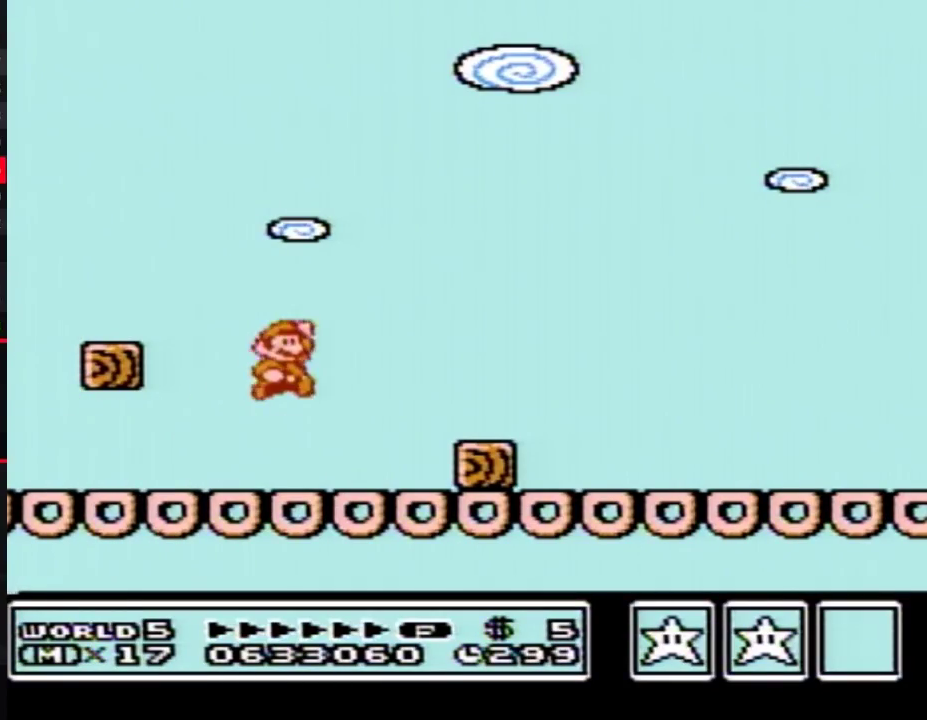
{"buttons": ["B", "DPAD_RIGHT"], "events": [[333, "DPAD_LEFT", "down"], [333, "DPAD_RIGHT", "up"], [433, "DPAD_LEFT", "up"], [433, "DPAD_RIGHT", "down"]]}
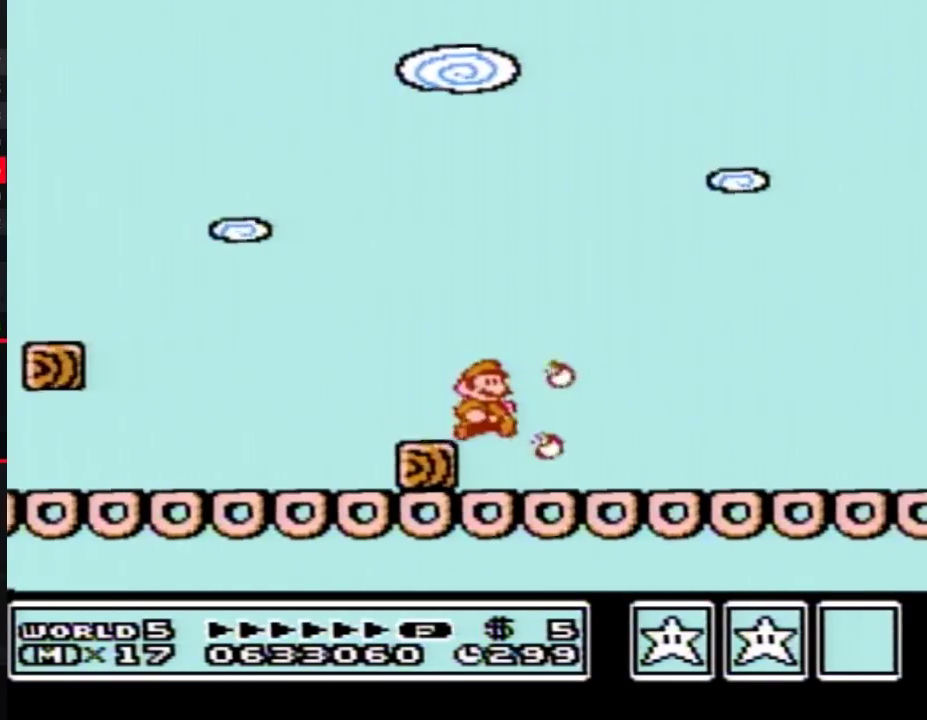
{"buttons": ["B", "DPAD_RIGHT"], "events": []}
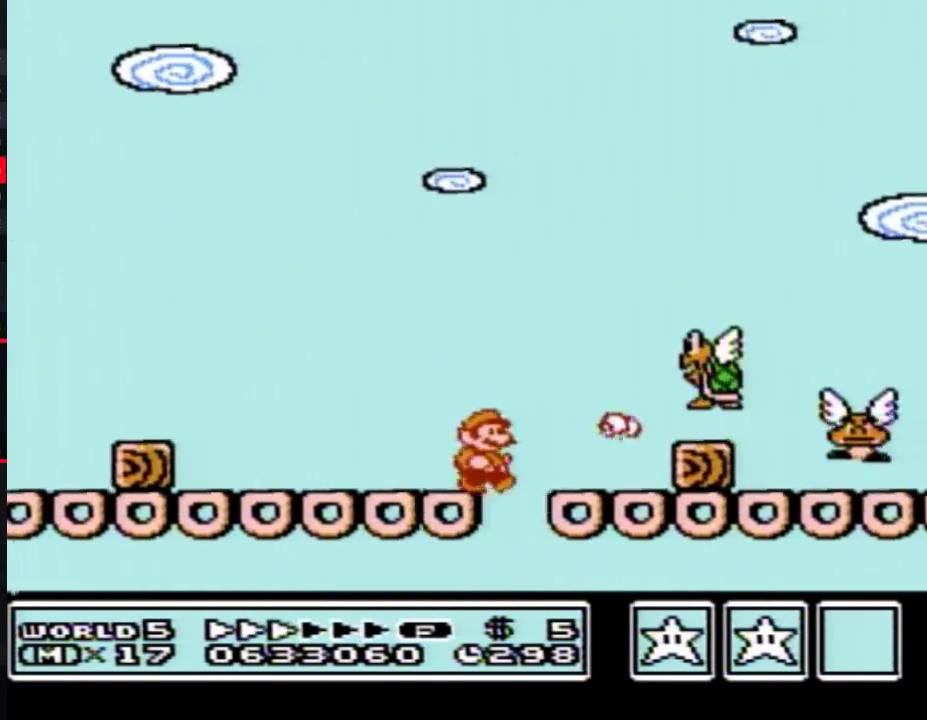
{"buttons": ["B", "DPAD_RIGHT"], "events": [[83, "DPAD_DOWN", "down"], [117, "DPAD_RIGHT", "up"], [183, "DPAD_DOWN", "up"], [183, "DPAD_RIGHT", "down"]]}
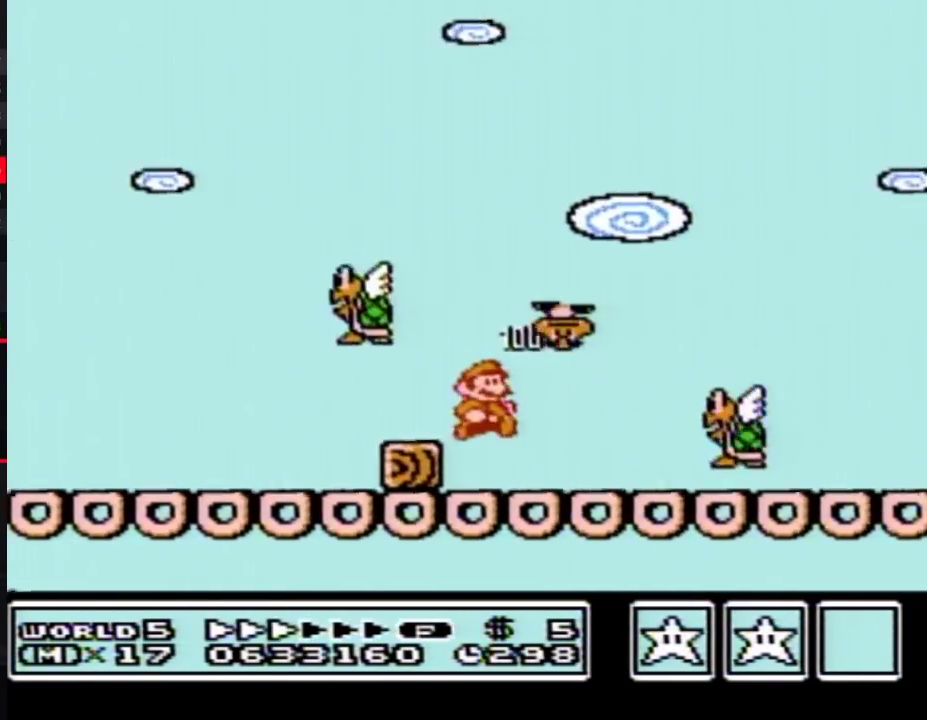
{"buttons": ["A", "B", "DPAD_RIGHT"], "events": [[500, "A", "down"]]}
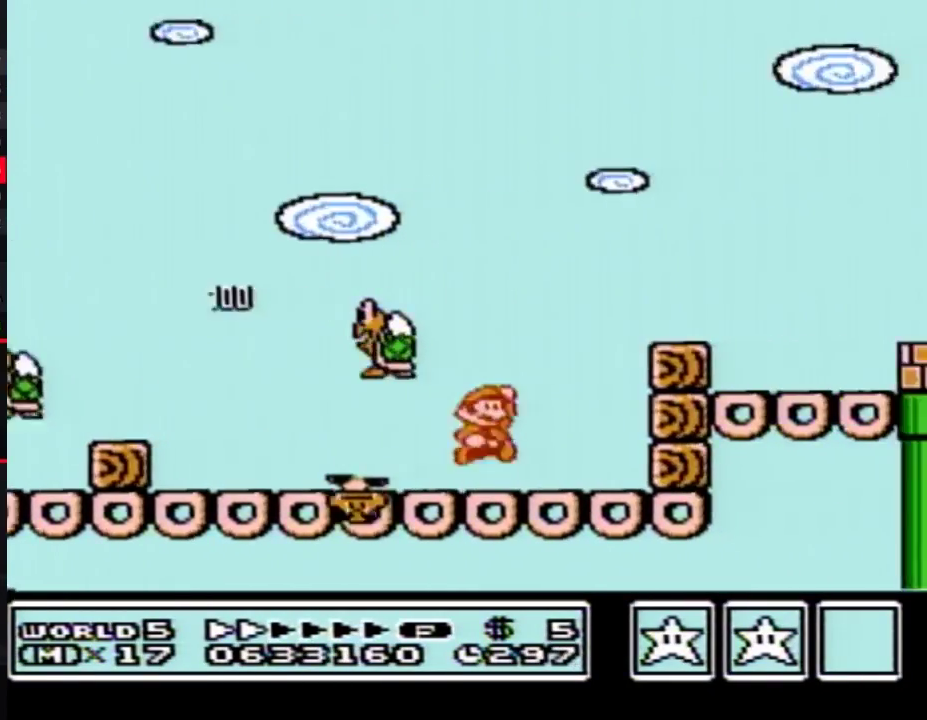
{"buttons": ["B", "DPAD_RIGHT"], "events": [[433, "A", "up"]]}
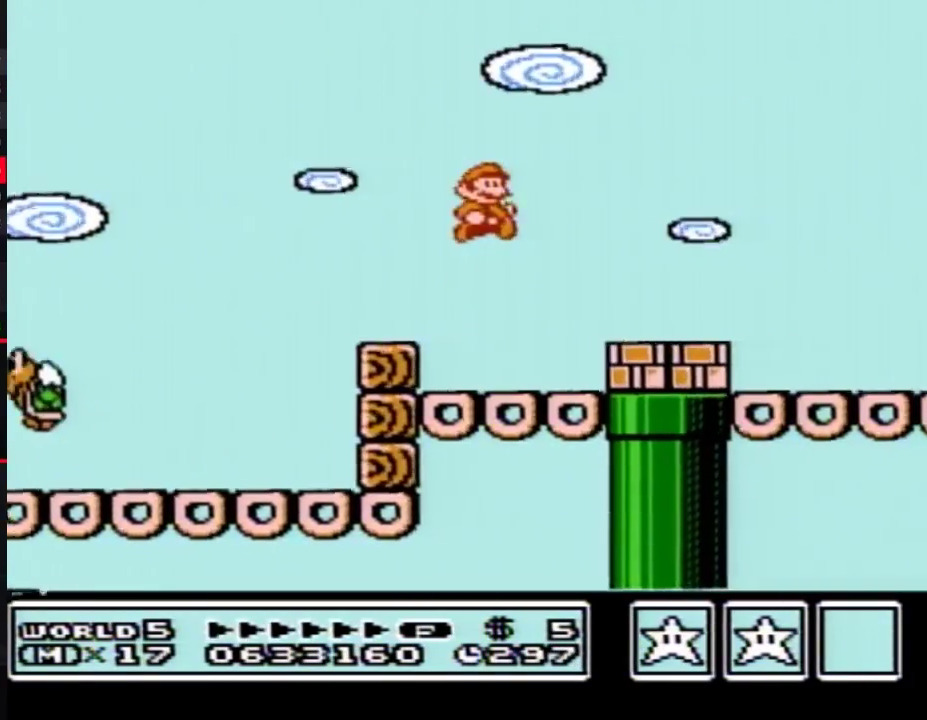
{"buttons": ["B", "DPAD_RIGHT"], "events": []}
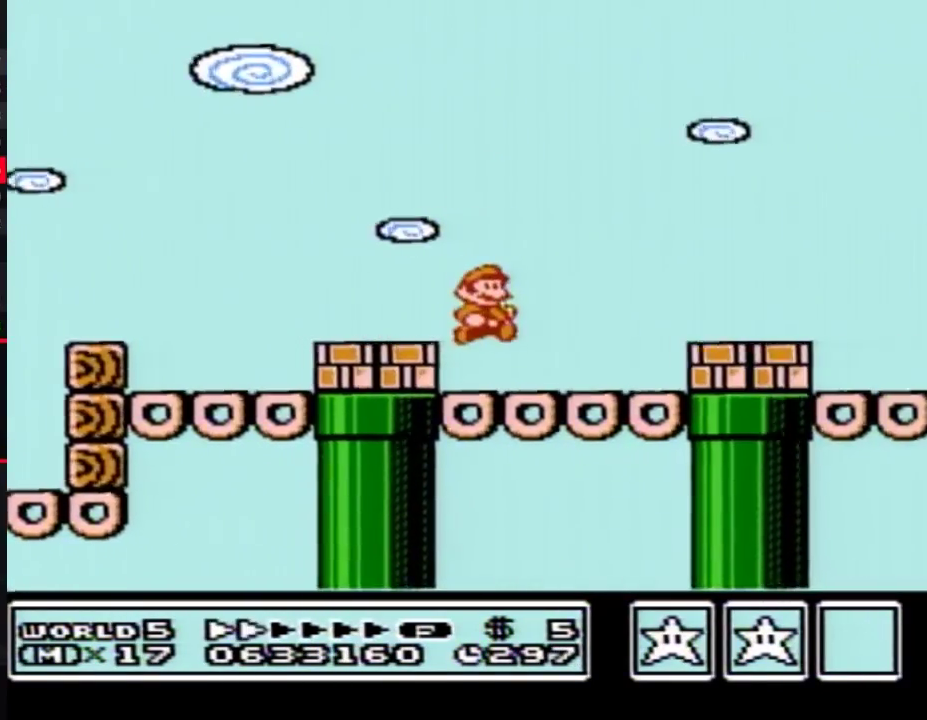
{"buttons": ["A", "B", "DPAD_RIGHT"], "events": [[217, "A", "down"]]}